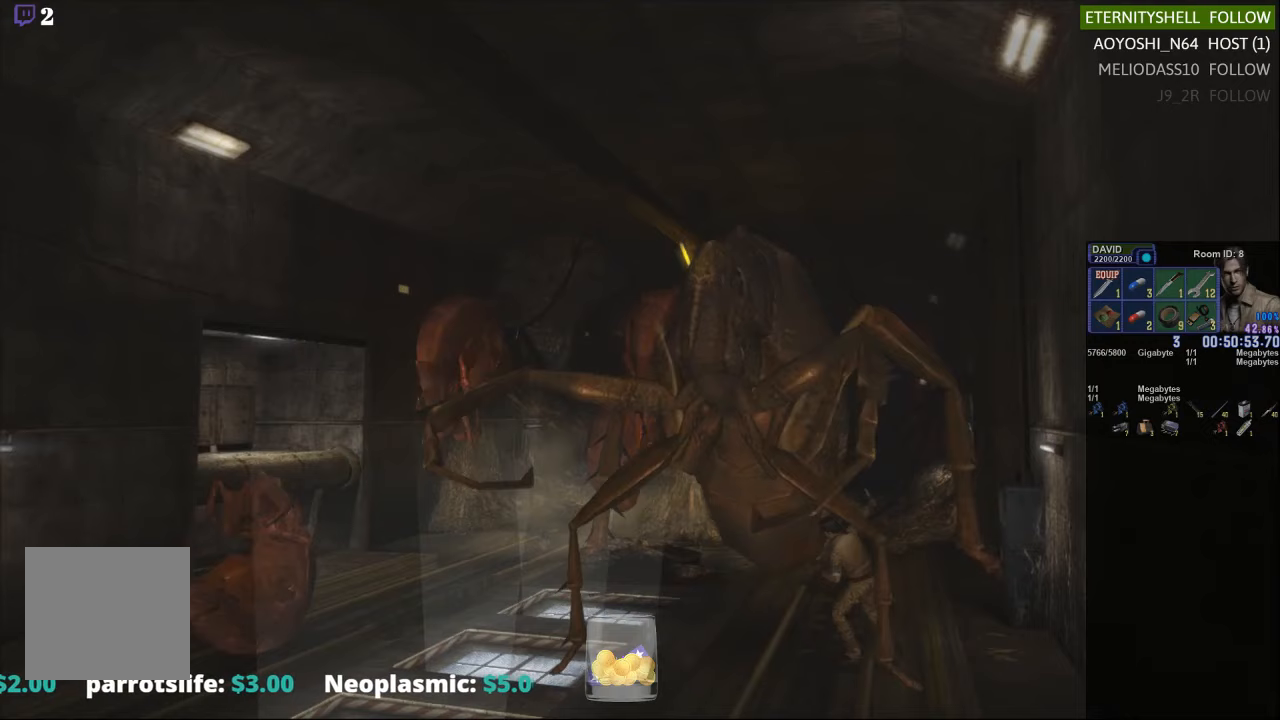
Gameplay with a controller (Xbox layout); each line is a JSON object with the inputs held at the frame after it. "events" lists button and stick changes between this image and that frame as [ms after this image, input, new state], when the widget could be followed in between.
{"buttons": ["B", "R1"], "left_stick": "center", "right_stick": "center", "events": [[438, "DPAD_RIGHT", "up"], [458, "B", "down"]]}
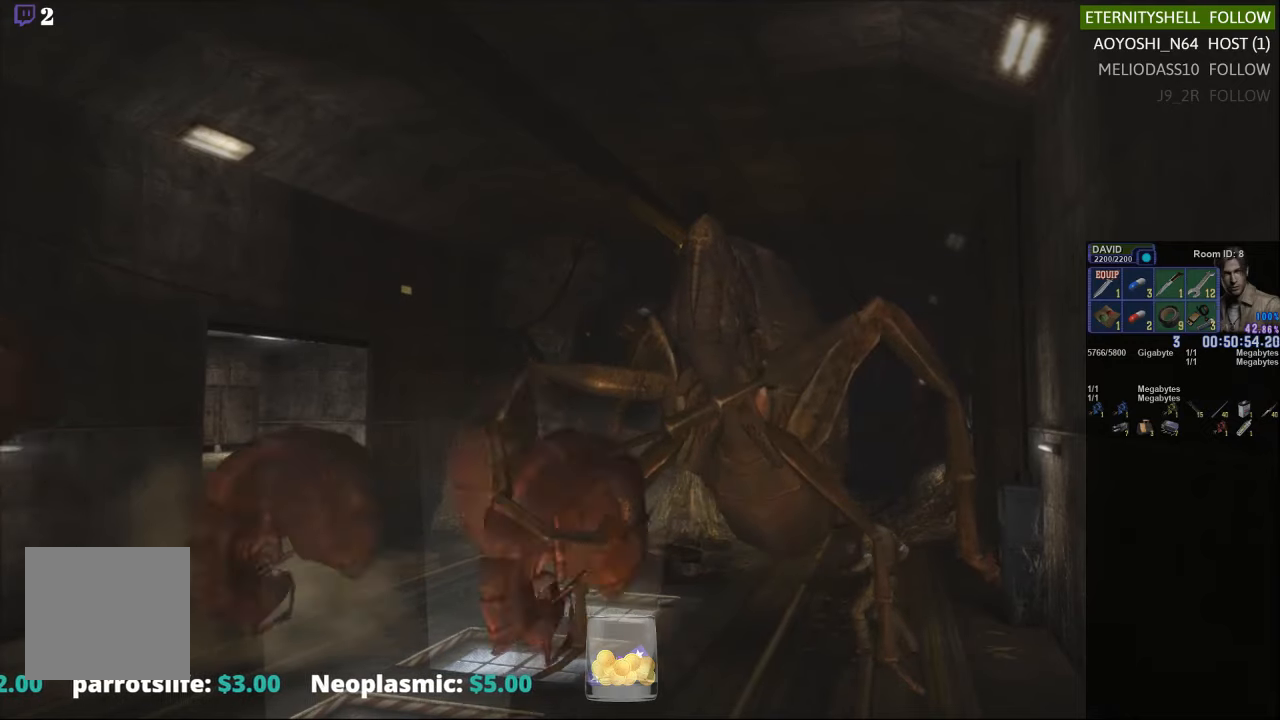
{"buttons": ["R1"], "left_stick": "center", "right_stick": "center", "events": [[104, "B", "up"], [313, "B", "down"], [417, "B", "up"]]}
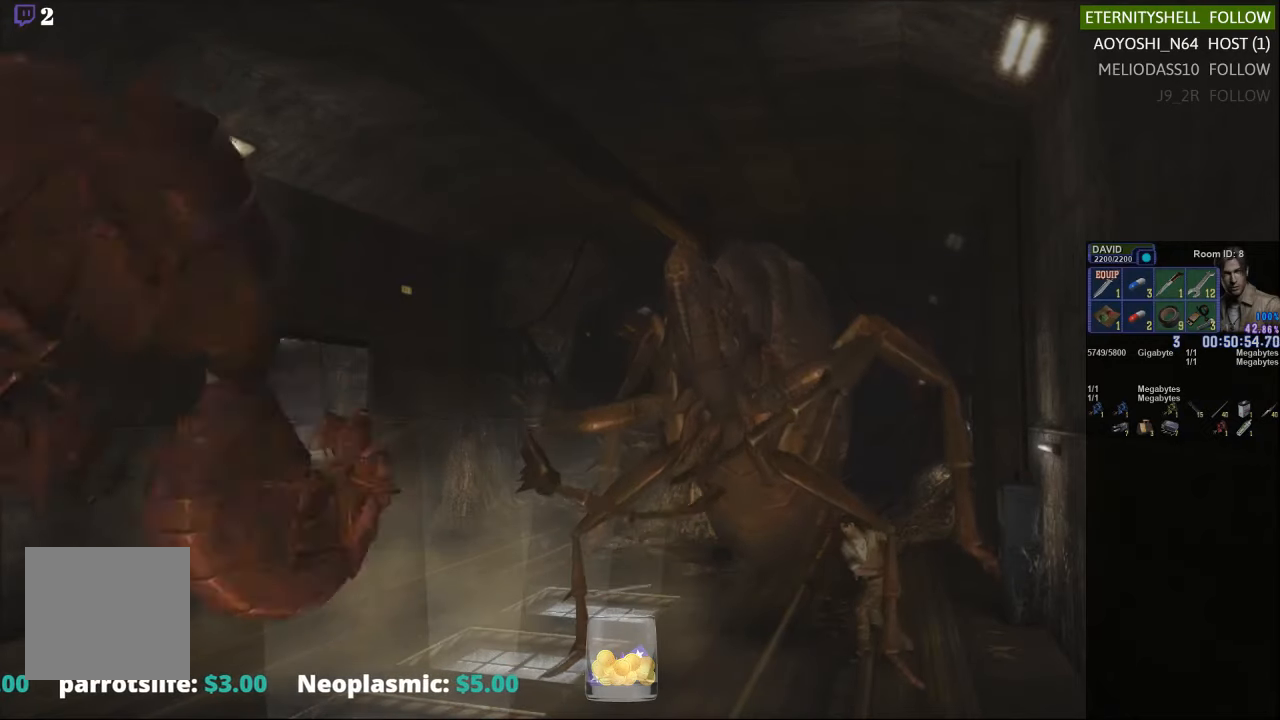
{"buttons": ["R1"], "left_stick": "center", "right_stick": "center", "events": [[229, "B", "down"], [333, "B", "up"]]}
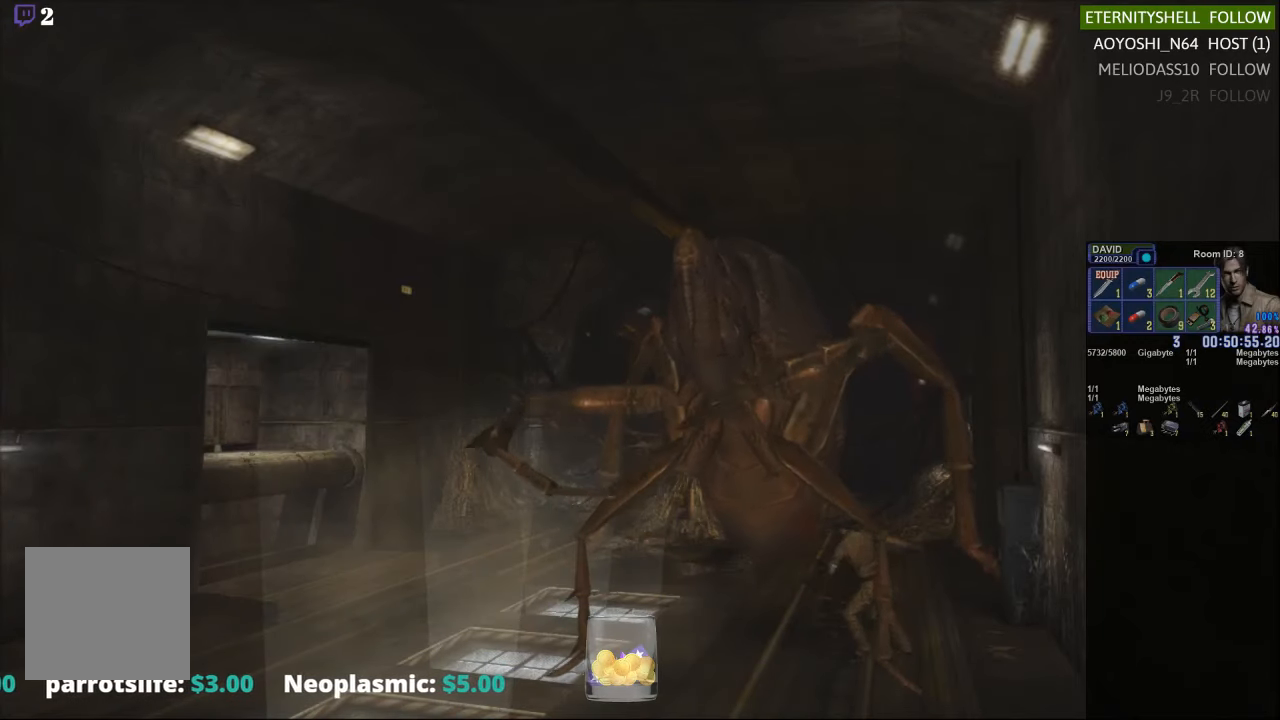
{"buttons": ["R1"], "left_stick": "center", "right_stick": "center", "events": [[271, "DPAD_RIGHT", "down"], [396, "DPAD_RIGHT", "up"]]}
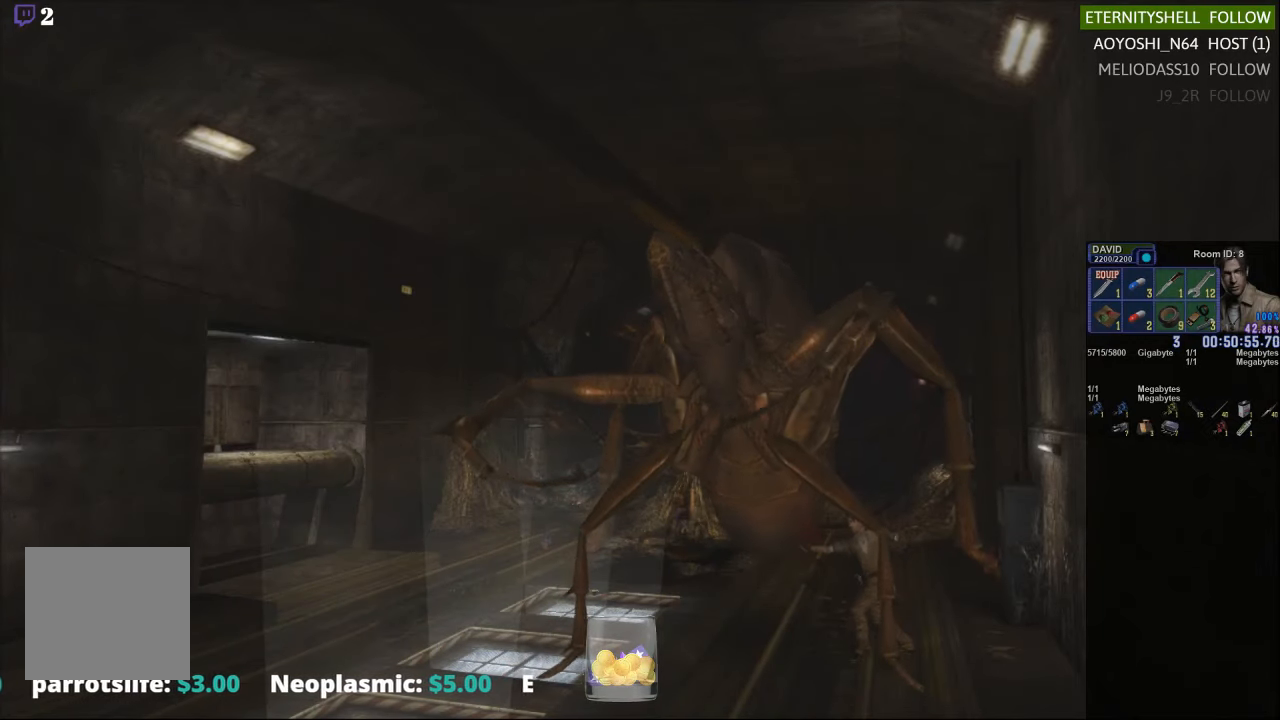
{"buttons": ["R1"], "left_stick": "center", "right_stick": "center", "events": [[208, "B", "down"], [354, "B", "up"]]}
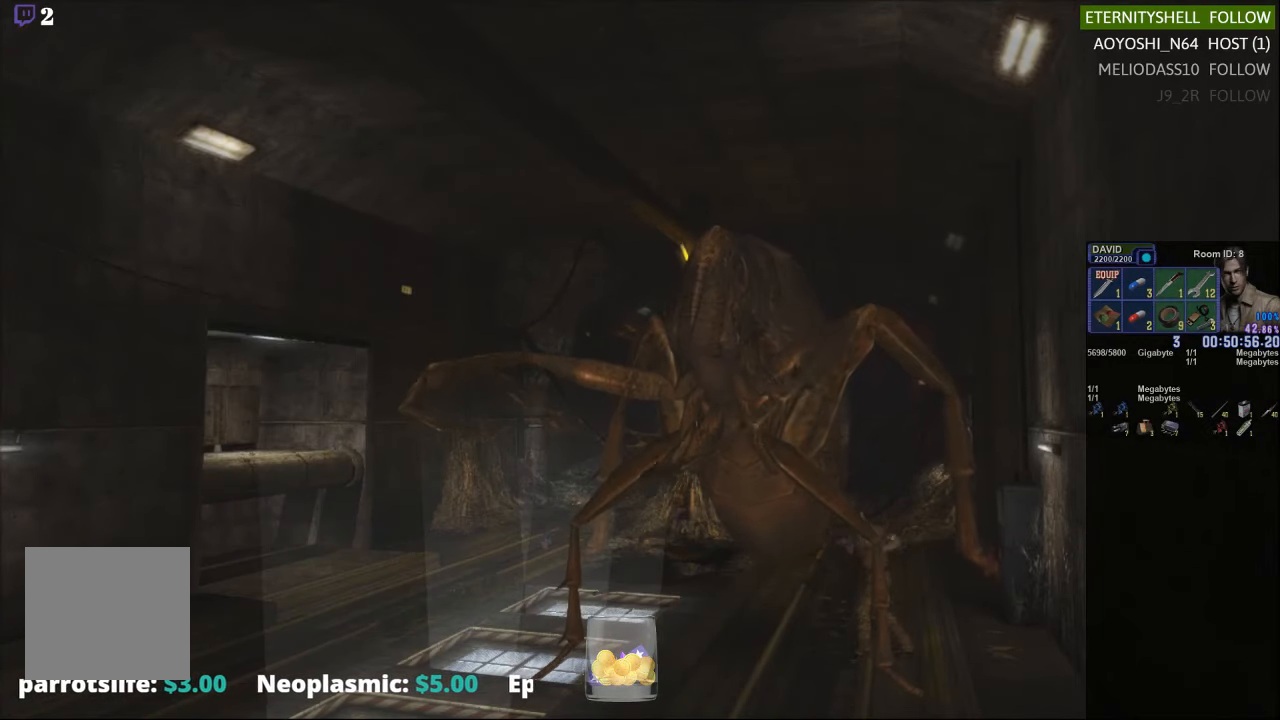
{"buttons": ["R1"], "left_stick": "center", "right_stick": "center", "events": [[42, "B", "down"], [146, "B", "up"]]}
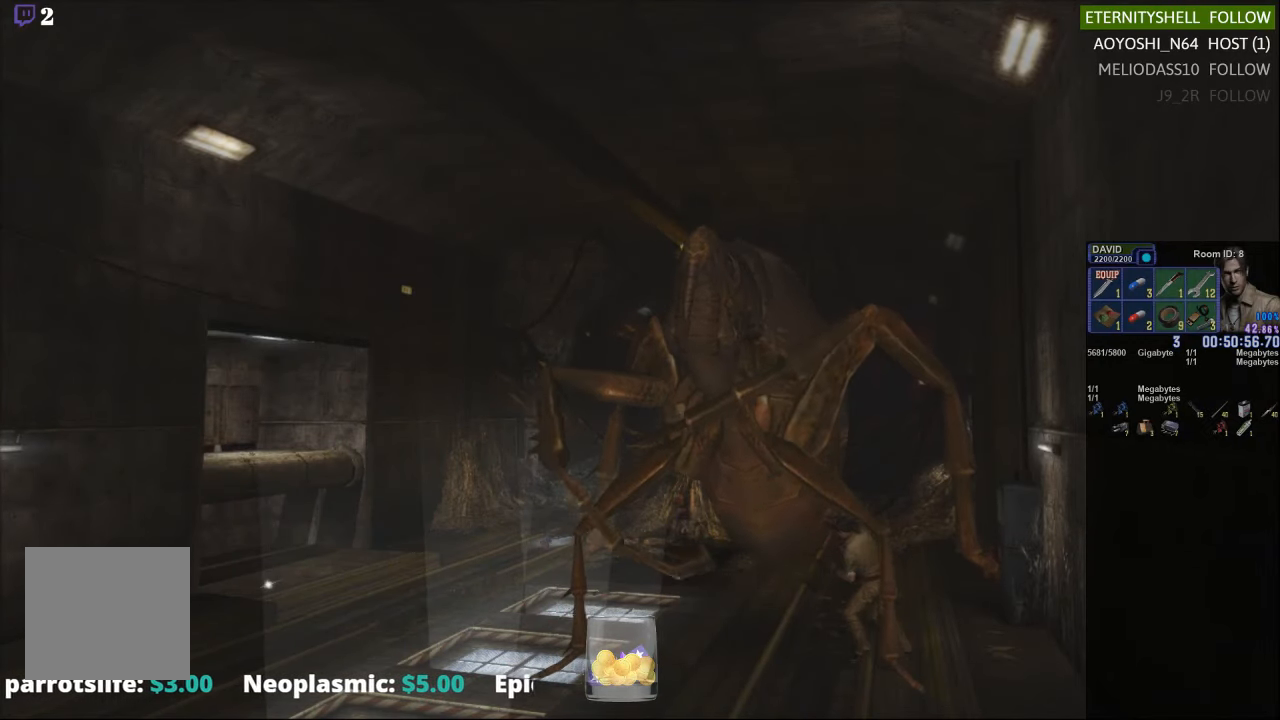
{"buttons": ["B", "R1"], "left_stick": "center", "right_stick": "center", "events": [[458, "B", "down"]]}
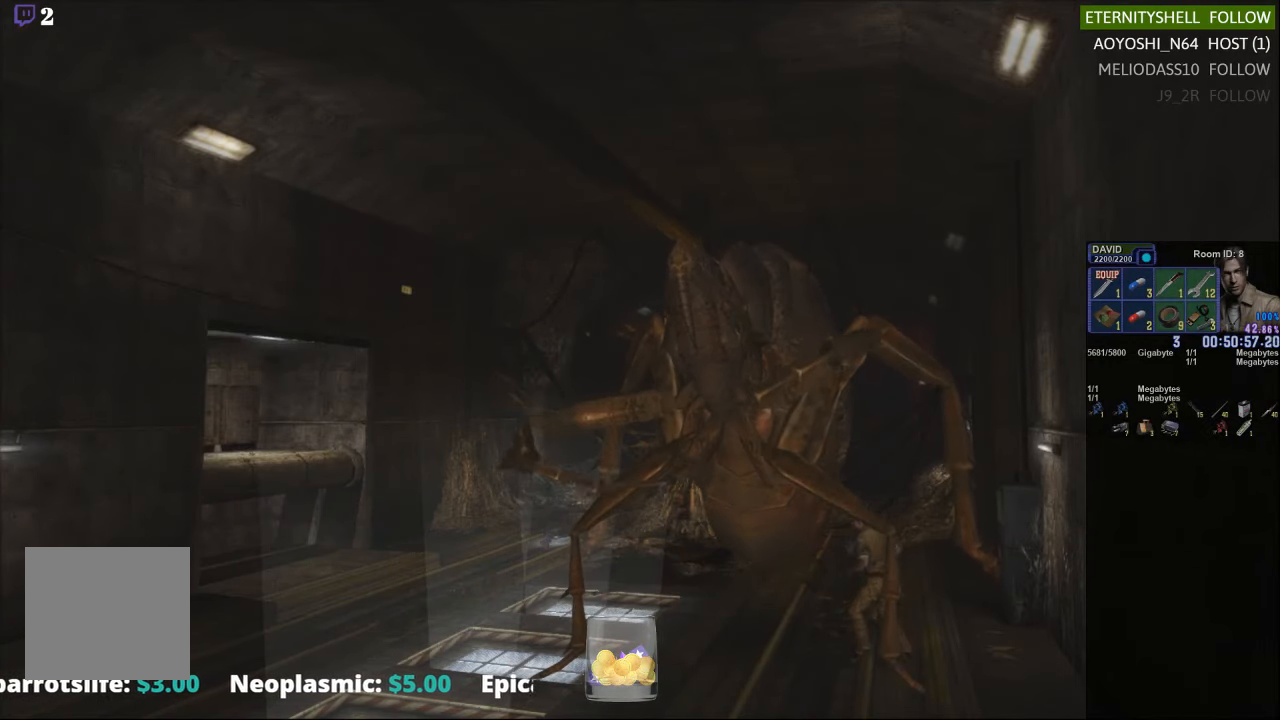
{"buttons": ["R1"], "left_stick": "center", "right_stick": "center", "events": [[83, "B", "up"], [271, "B", "down"], [396, "B", "up"]]}
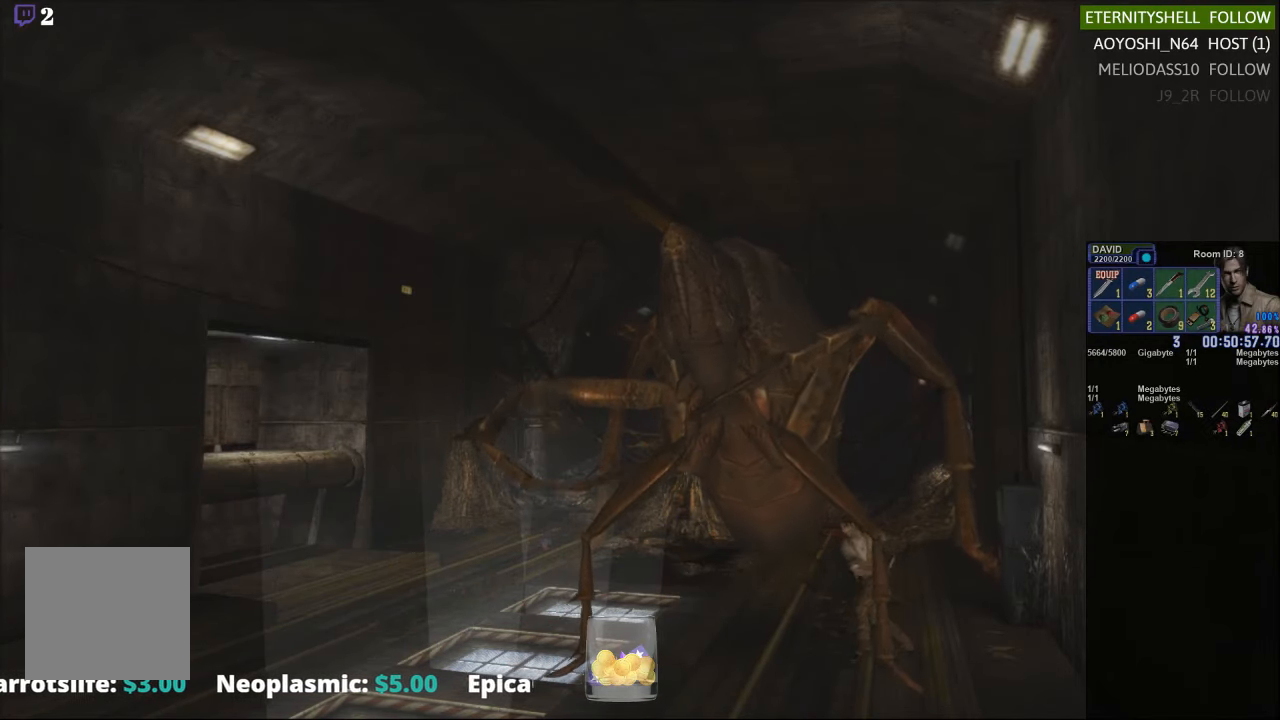
{"buttons": ["R1"], "left_stick": "center", "right_stick": "center", "events": [[229, "B", "down"], [354, "B", "up"]]}
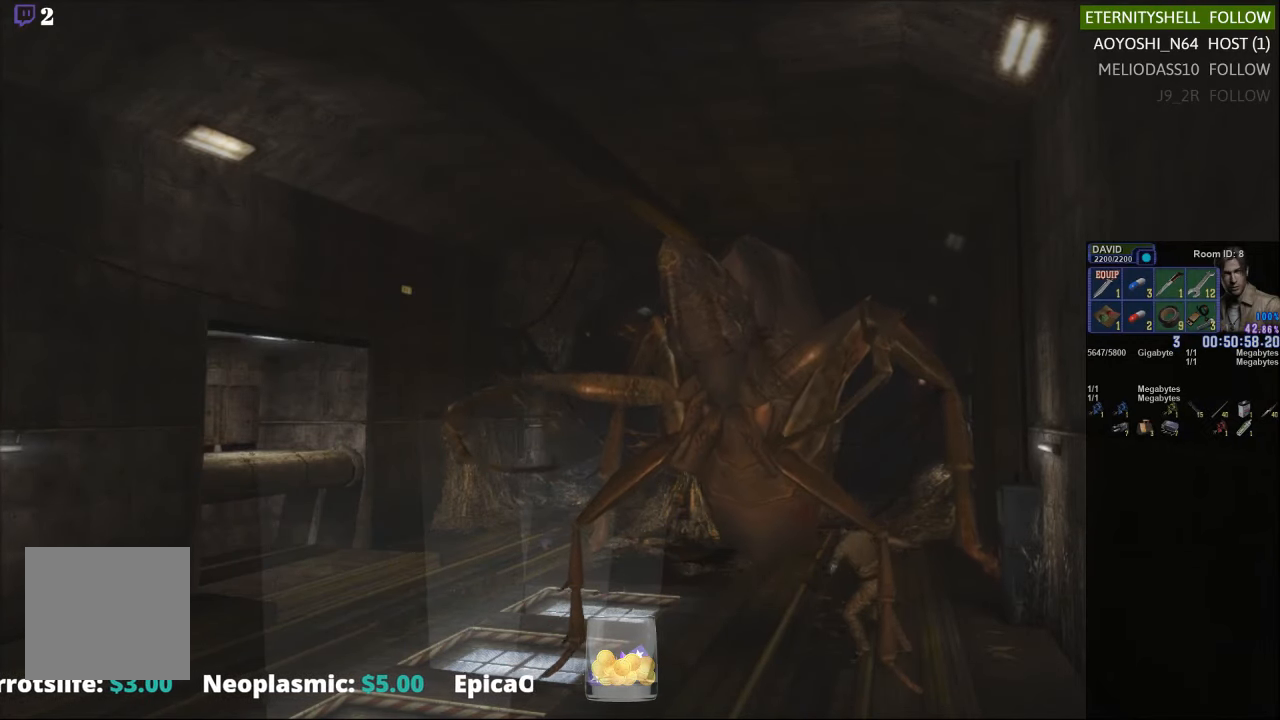
{"buttons": [], "left_stick": "center", "right_stick": "center", "events": [[229, "R1", "up"], [313, "A", "down"], [417, "A", "up"]]}
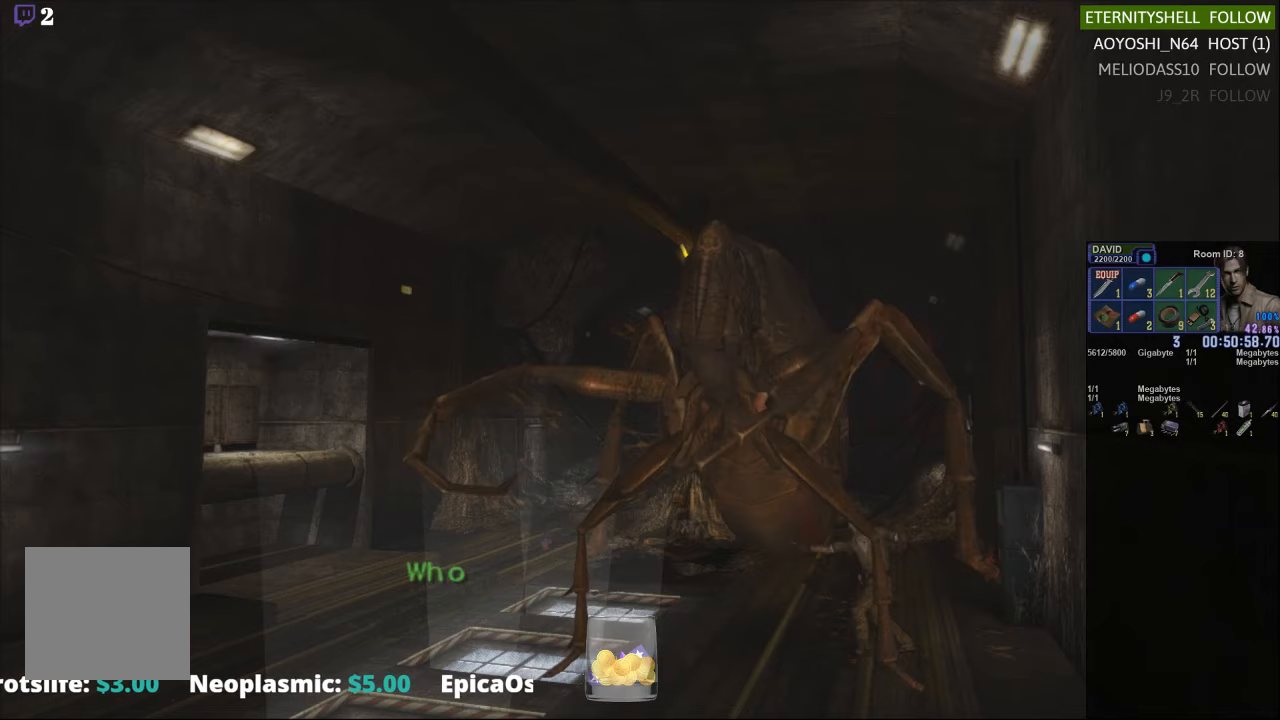
{"buttons": [], "left_stick": "down-right", "right_stick": "center", "events": [[375, "left_stick", "down-right"]]}
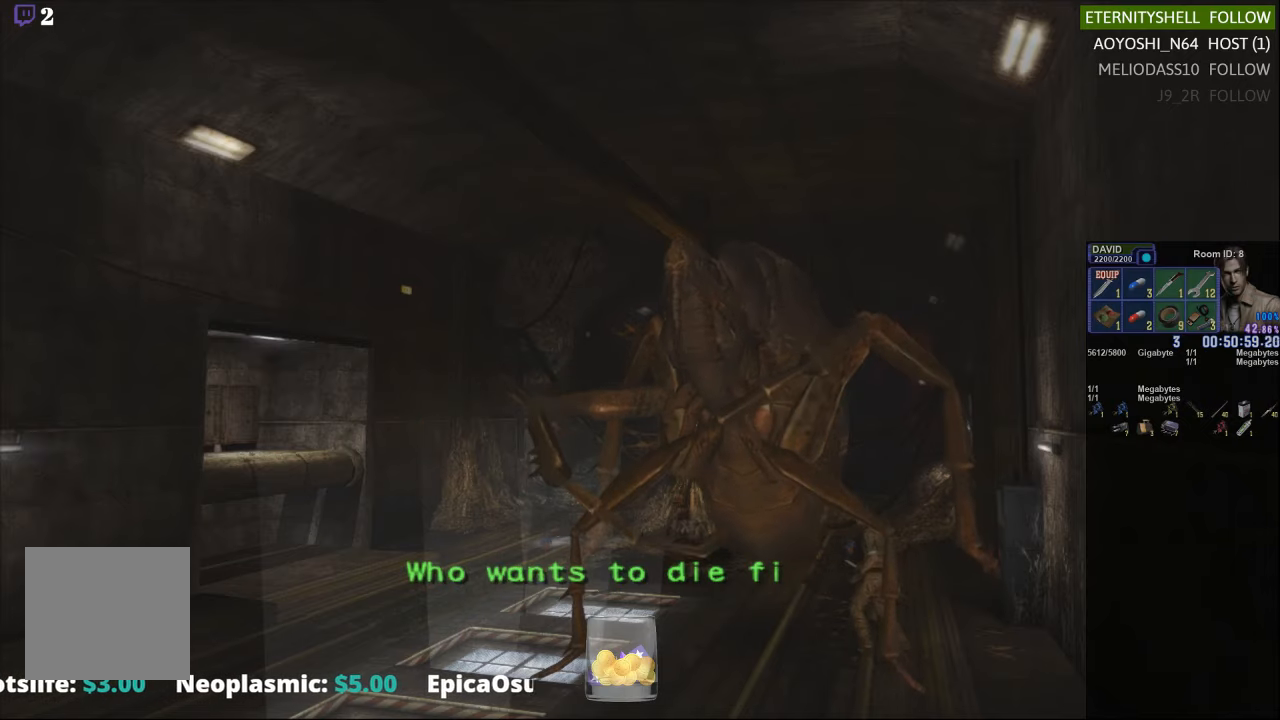
{"buttons": ["X"], "left_stick": "down-right", "right_stick": "center", "events": [[104, "X", "down"]]}
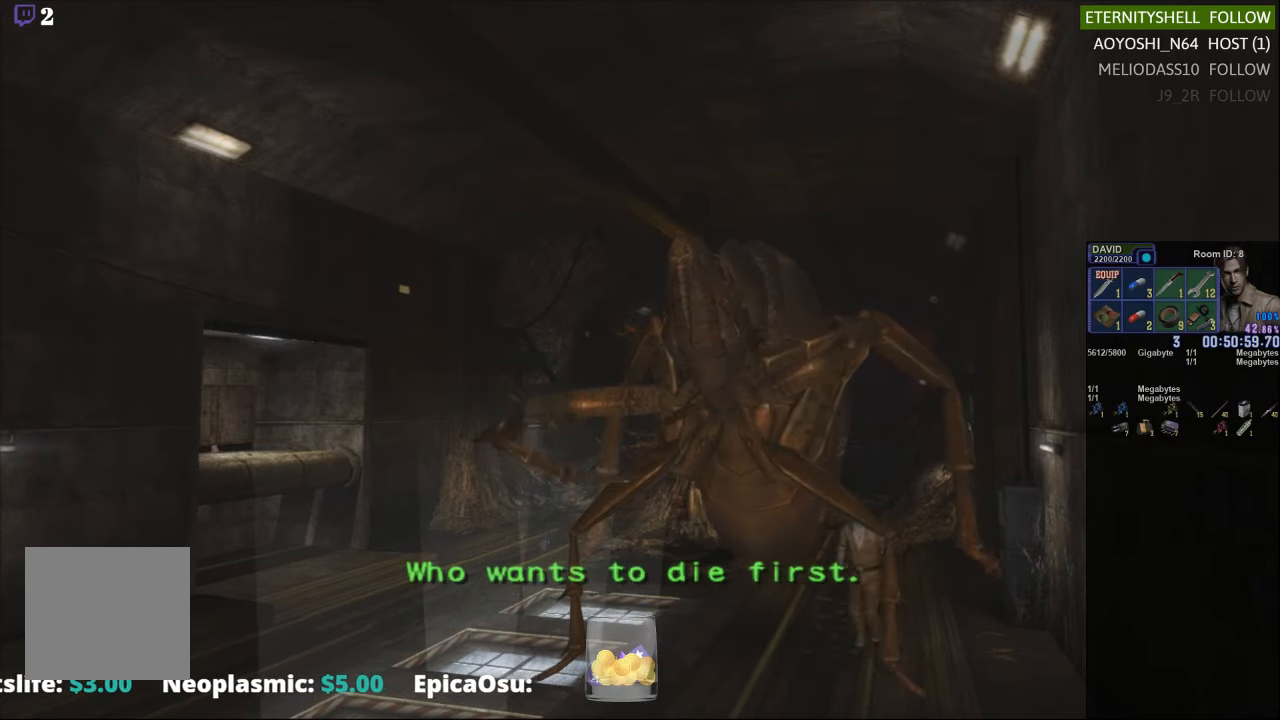
{"buttons": ["X"], "left_stick": "down", "right_stick": "center", "events": [[417, "left_stick", "down"]]}
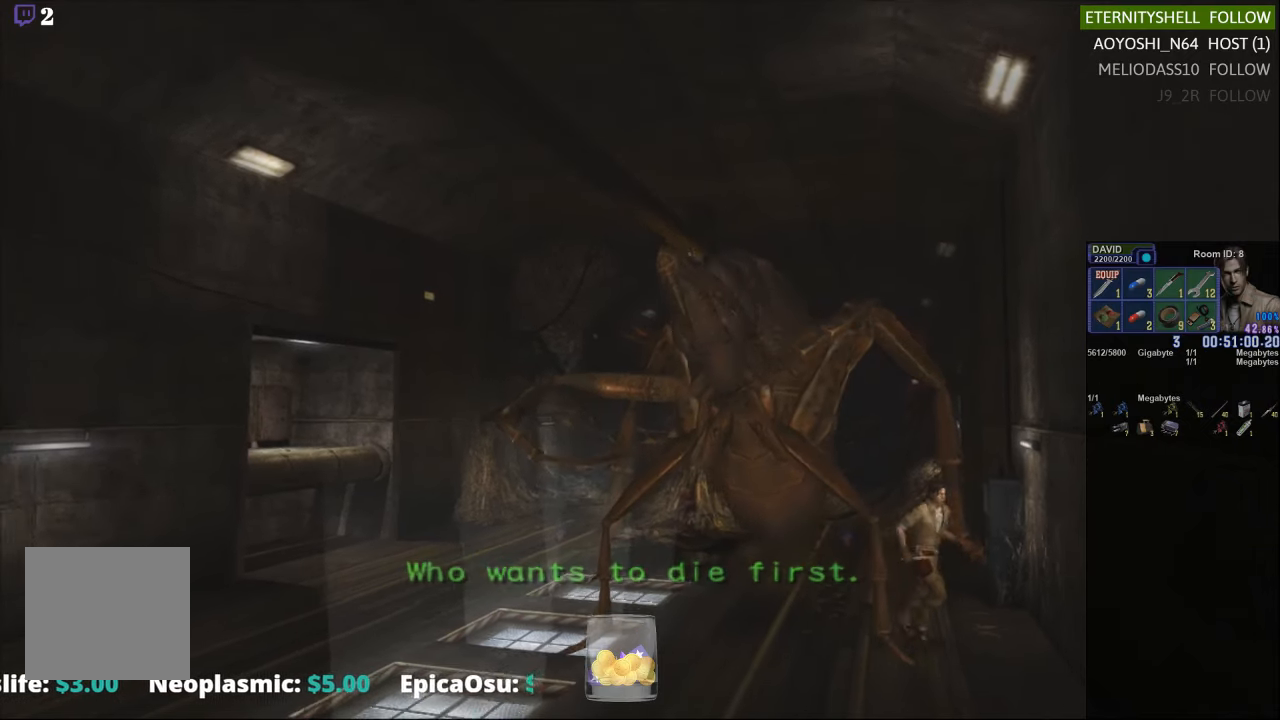
{"buttons": ["X"], "left_stick": "down-left", "right_stick": "center", "events": [[354, "left_stick", "down-left"]]}
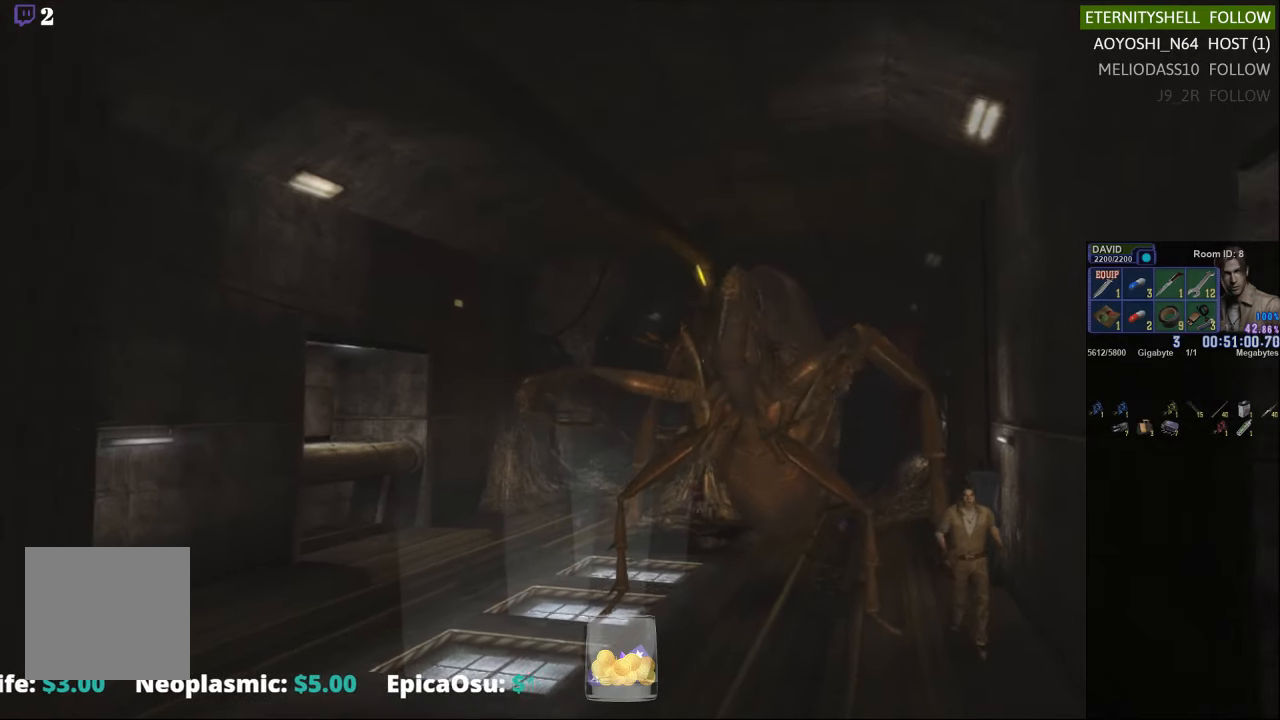
{"buttons": ["X"], "left_stick": "down-left", "right_stick": "center", "events": []}
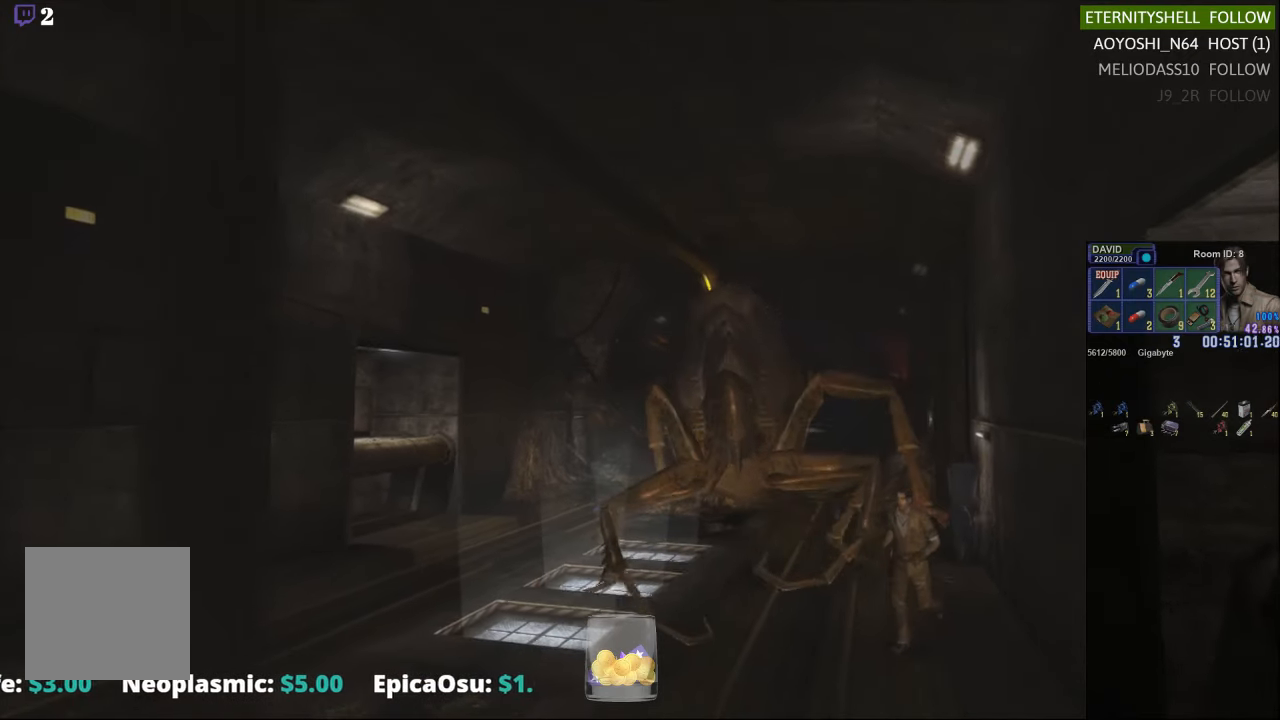
{"buttons": ["X"], "left_stick": "up-left", "right_stick": "center", "events": [[229, "left_stick", "left"], [375, "left_stick", "up-left"]]}
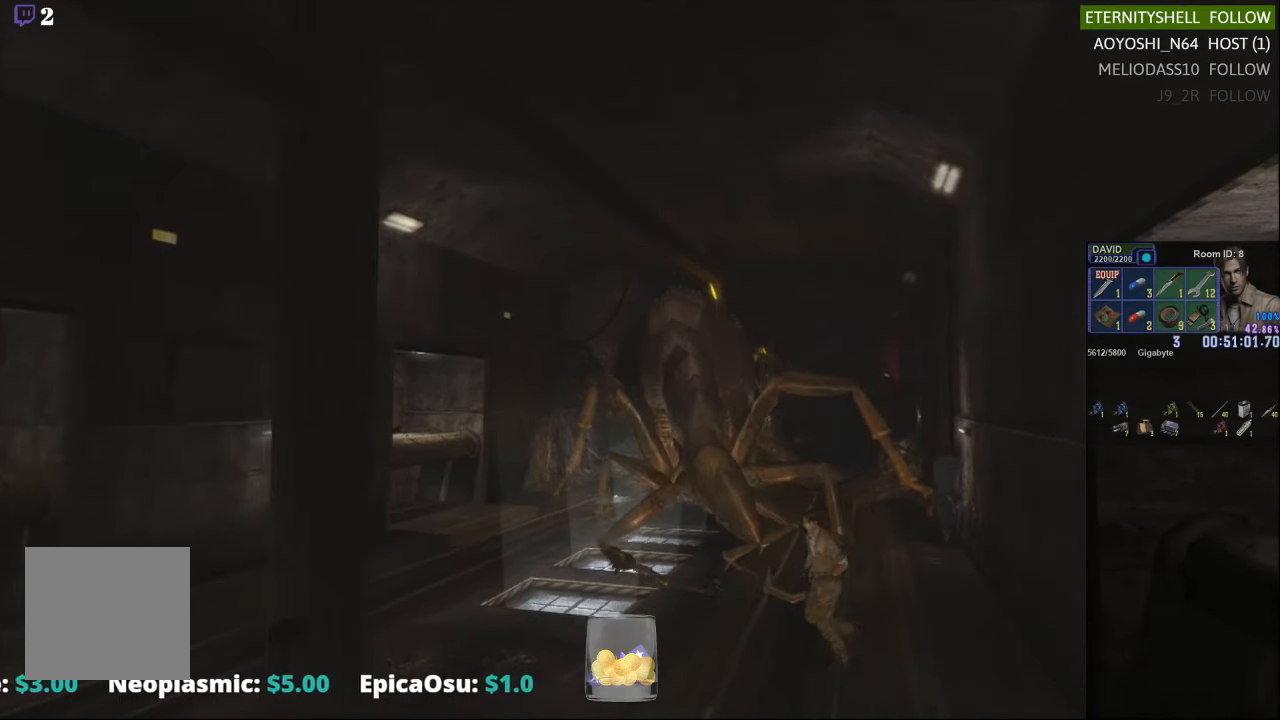
{"buttons": ["X"], "left_stick": "left", "right_stick": "center", "events": [[188, "left_stick", "left"]]}
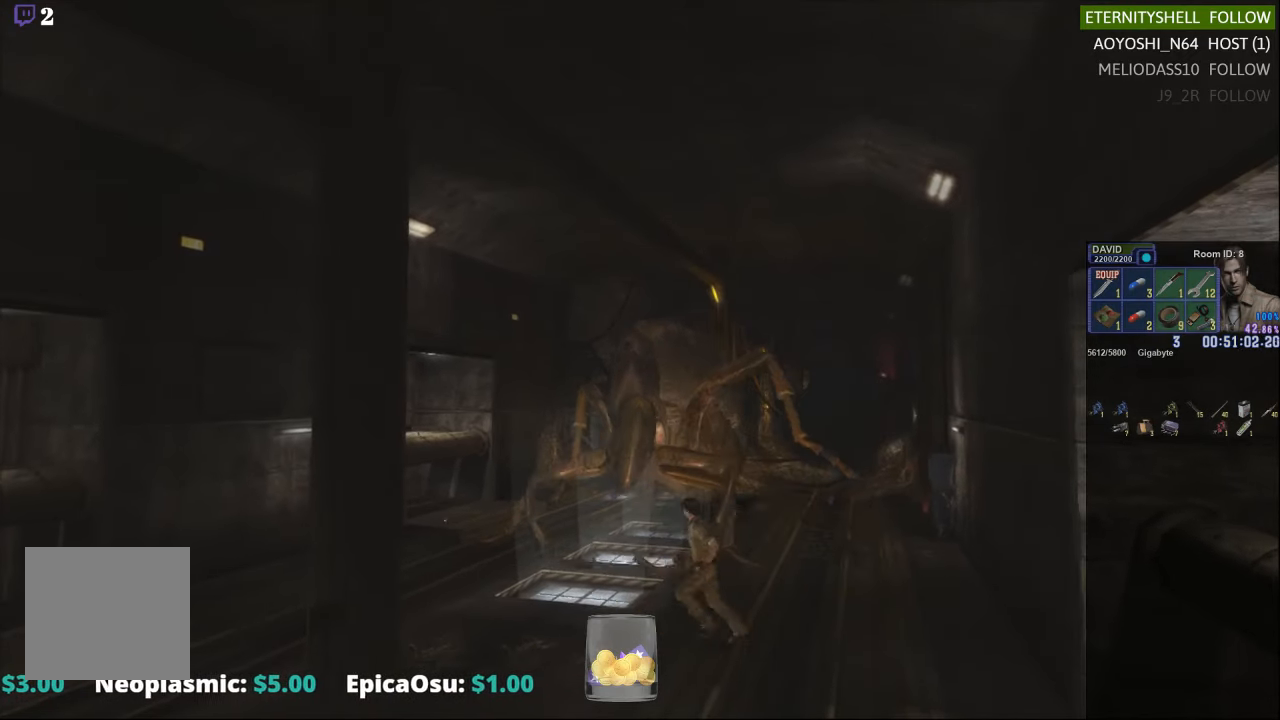
{"buttons": [], "left_stick": "down", "right_stick": "center", "events": [[146, "X", "up"], [250, "left_stick", "down-left"], [417, "left_stick", "down"]]}
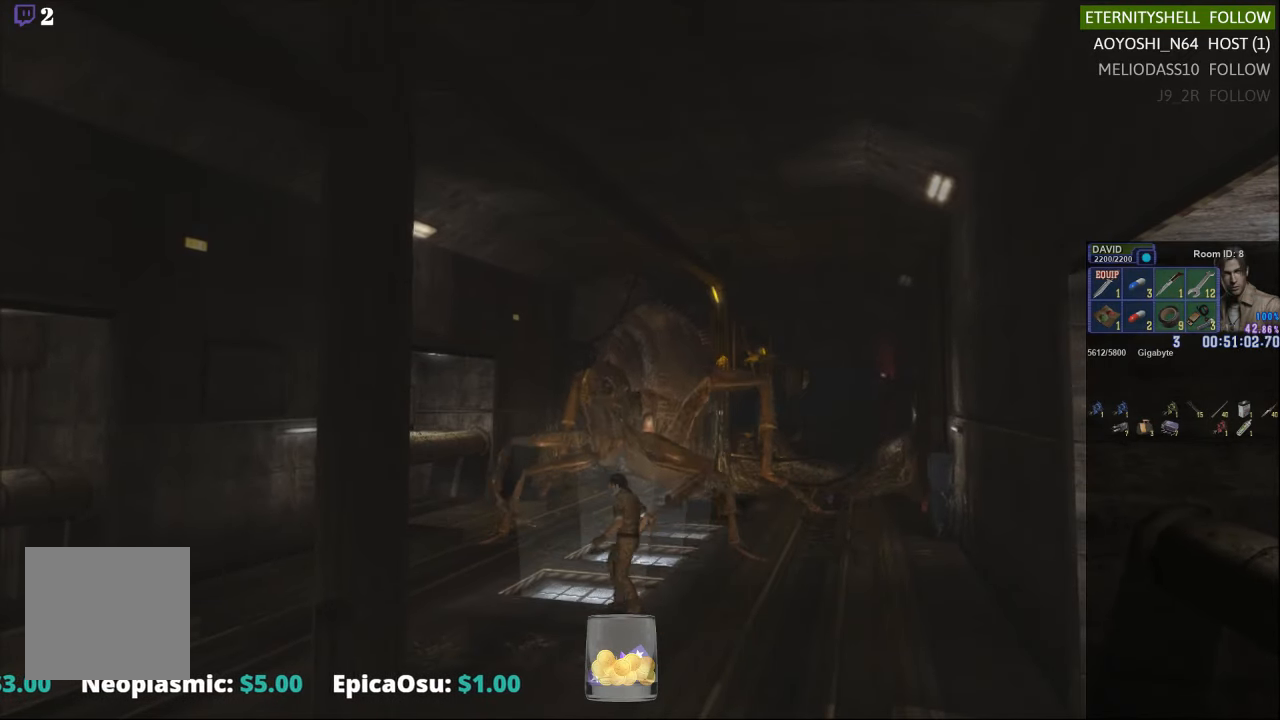
{"buttons": ["X"], "left_stick": "down", "right_stick": "center", "events": [[21, "left_stick", "down-right"], [167, "X", "down"], [417, "left_stick", "down"]]}
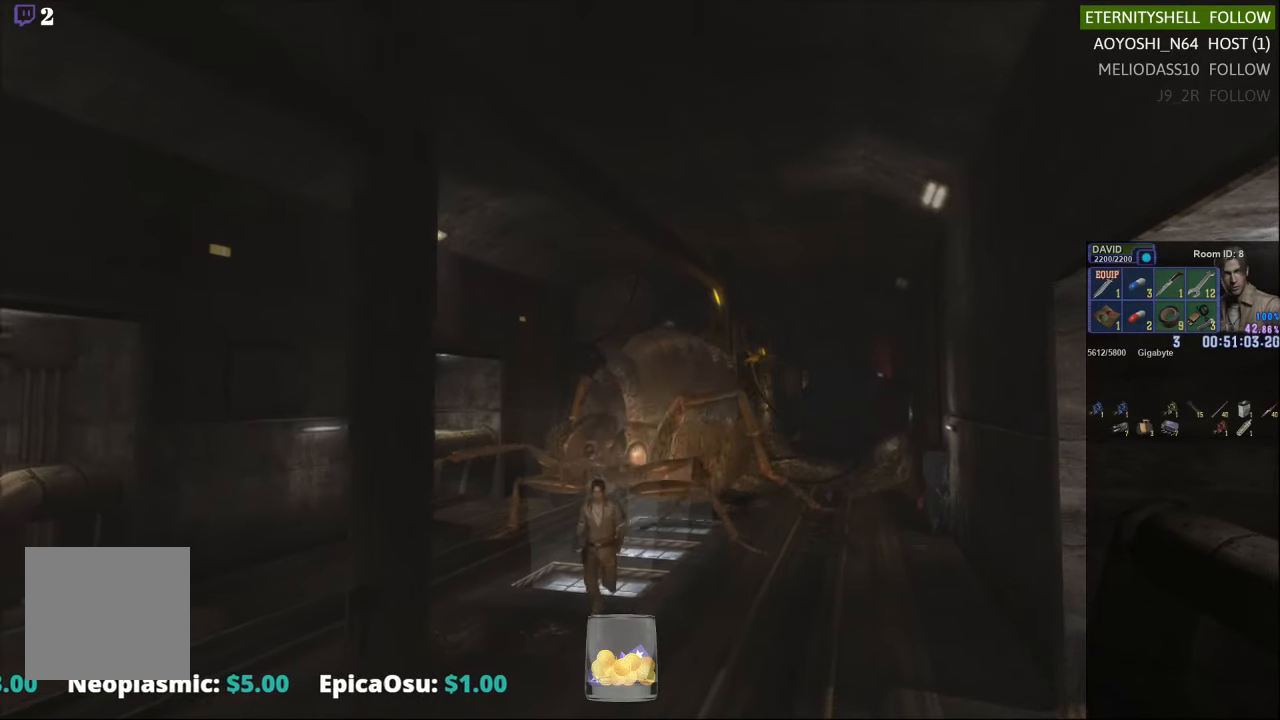
{"buttons": ["X"], "left_stick": "down", "right_stick": "center", "events": []}
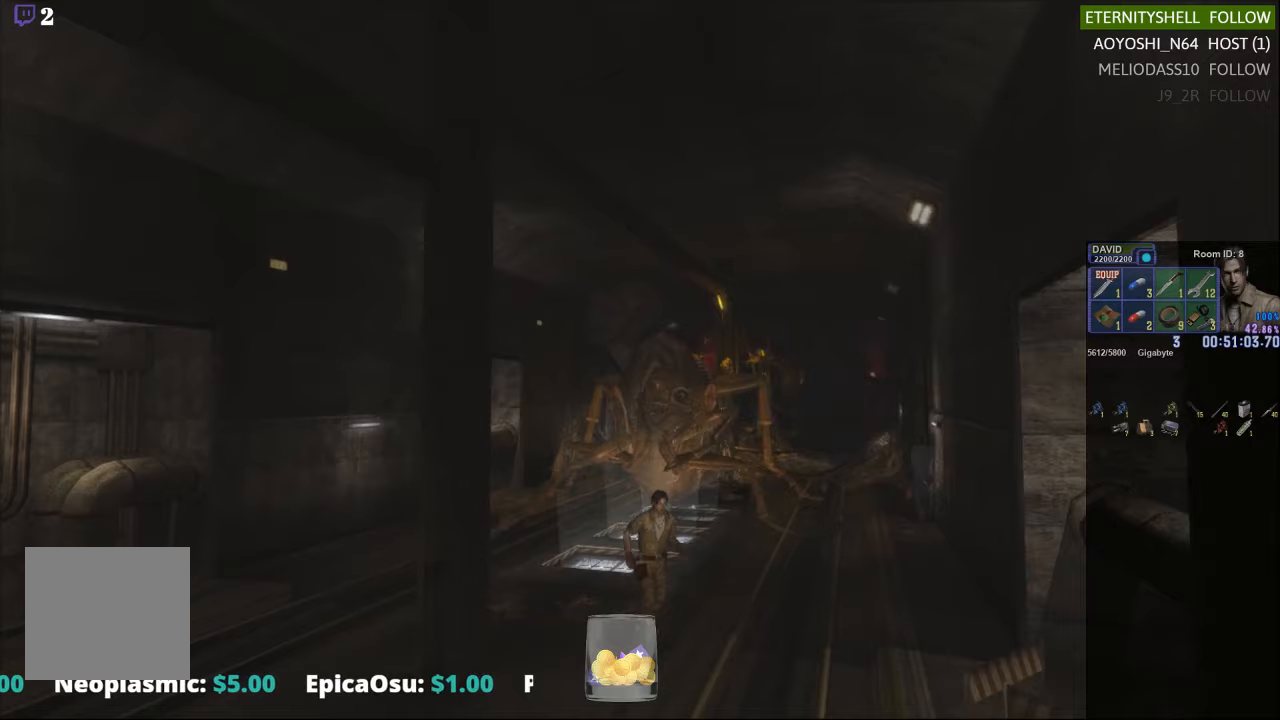
{"buttons": ["X"], "left_stick": "down", "right_stick": "center", "events": []}
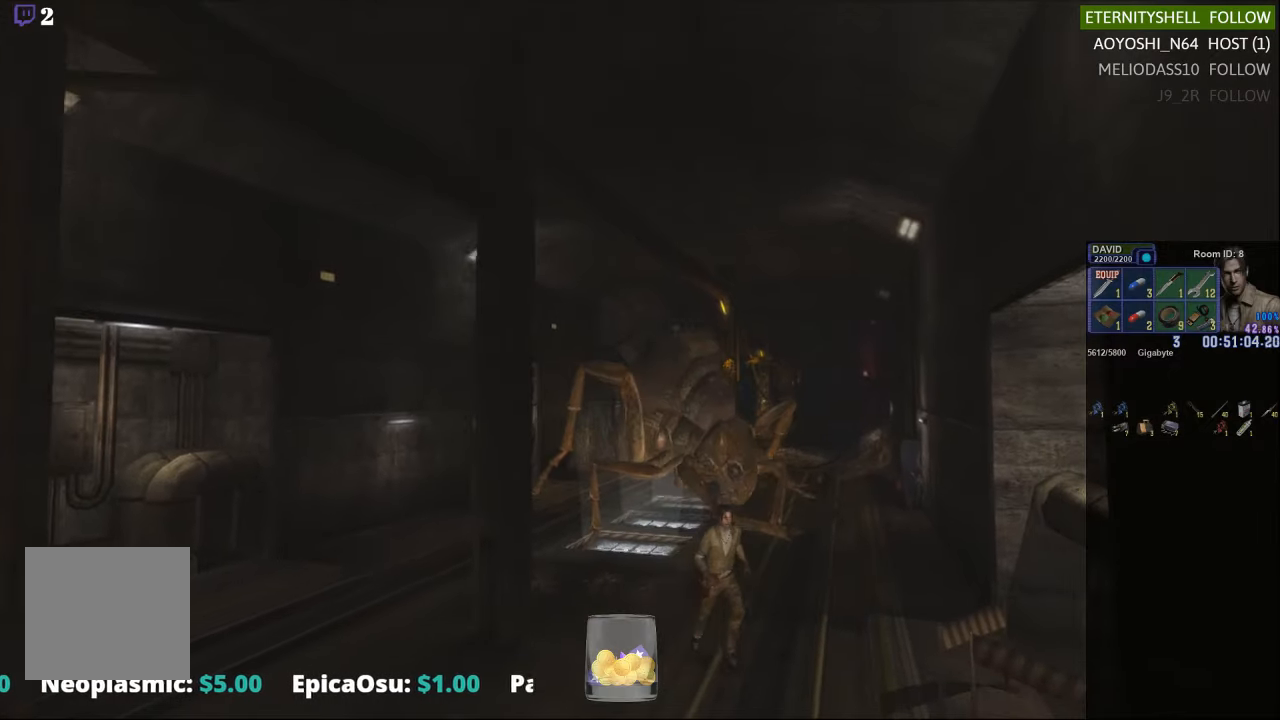
{"buttons": ["X"], "left_stick": "down", "right_stick": "center", "events": []}
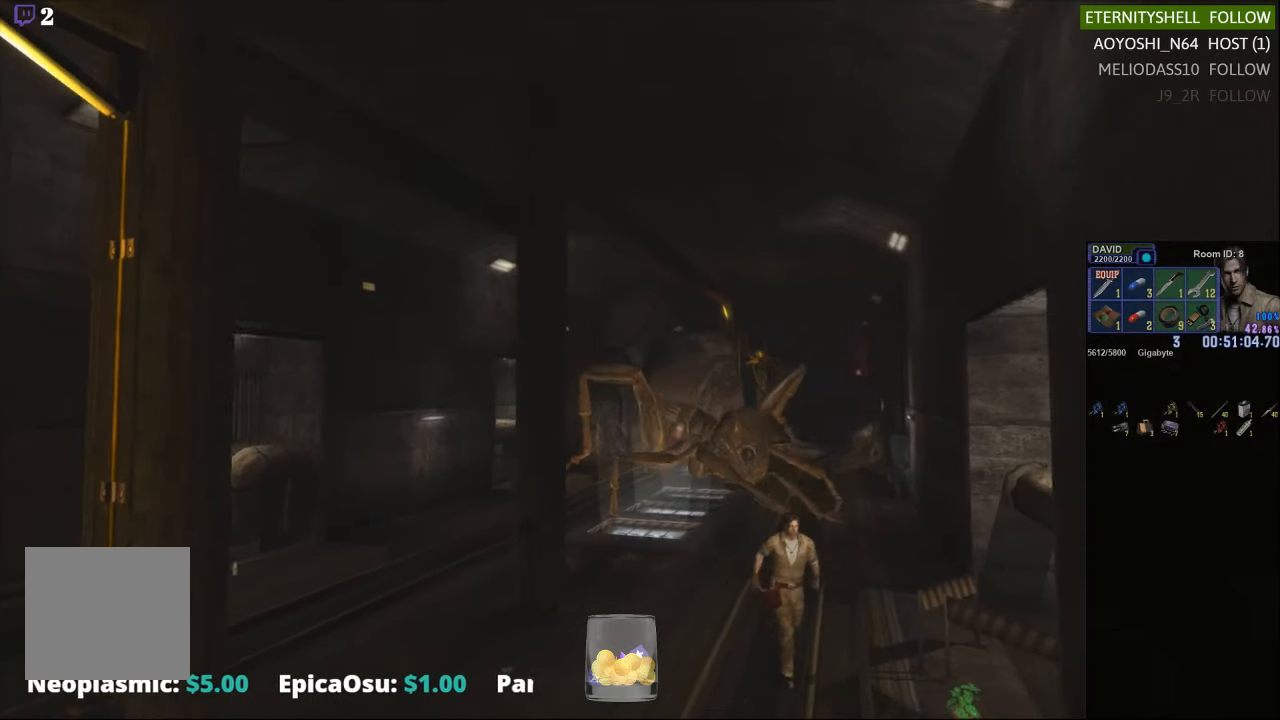
{"buttons": [], "left_stick": "center", "right_stick": "center", "events": [[21, "X", "up"], [63, "left_stick", "center"], [167, "DPAD_DOWN", "down"], [188, "X", "down"], [313, "DPAD_DOWN", "up"], [333, "X", "up"]]}
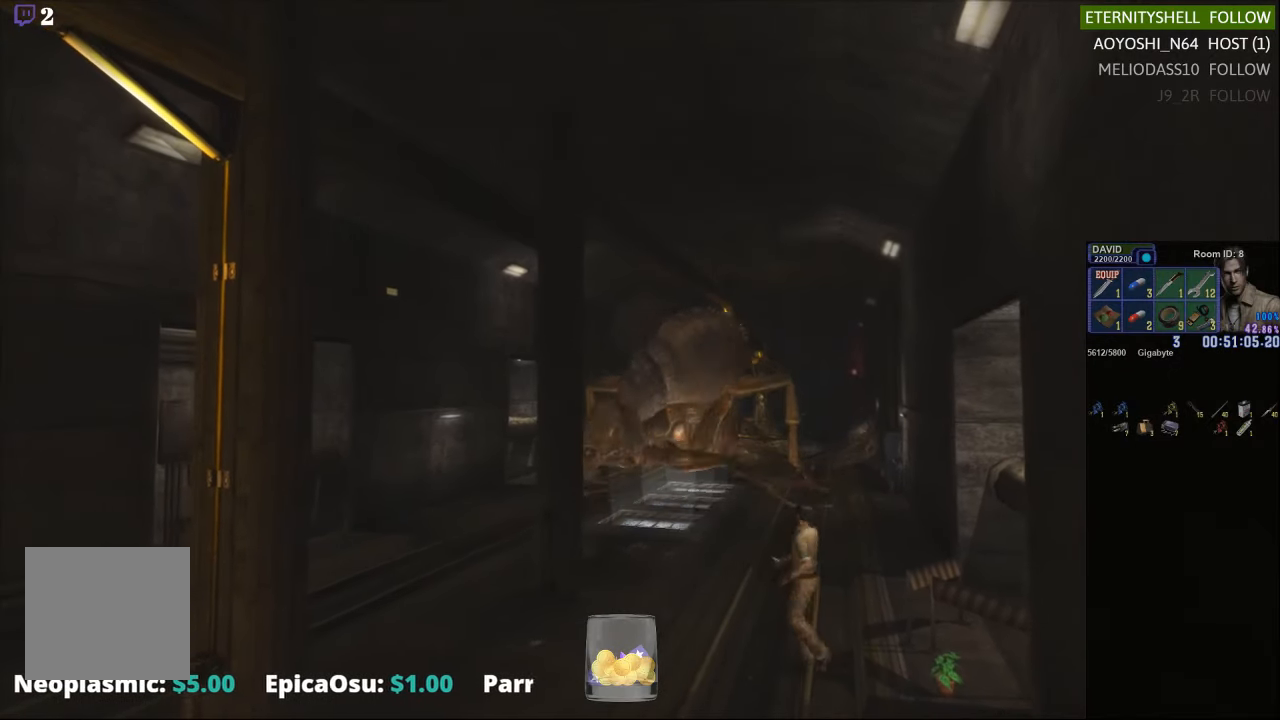
{"buttons": ["X"], "left_stick": "up", "right_stick": "center", "events": [[83, "X", "down"], [83, "left_stick", "up"]]}
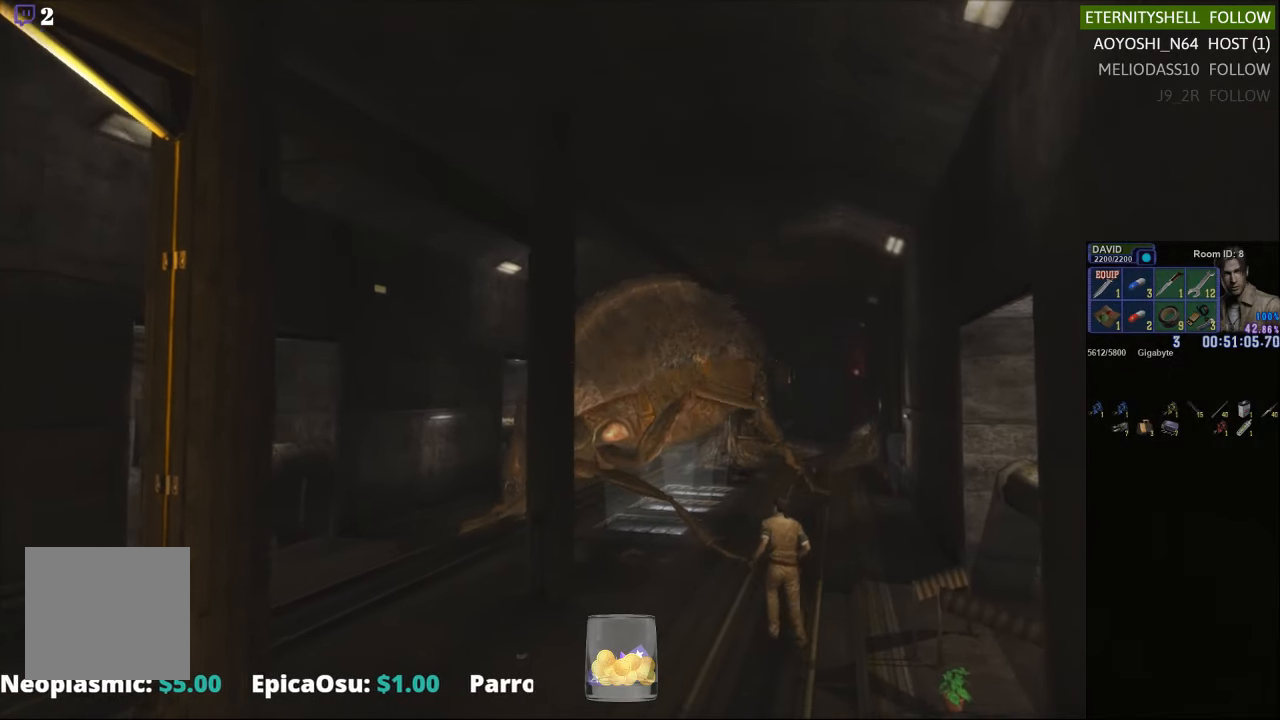
{"buttons": ["X"], "left_stick": "up", "right_stick": "center", "events": []}
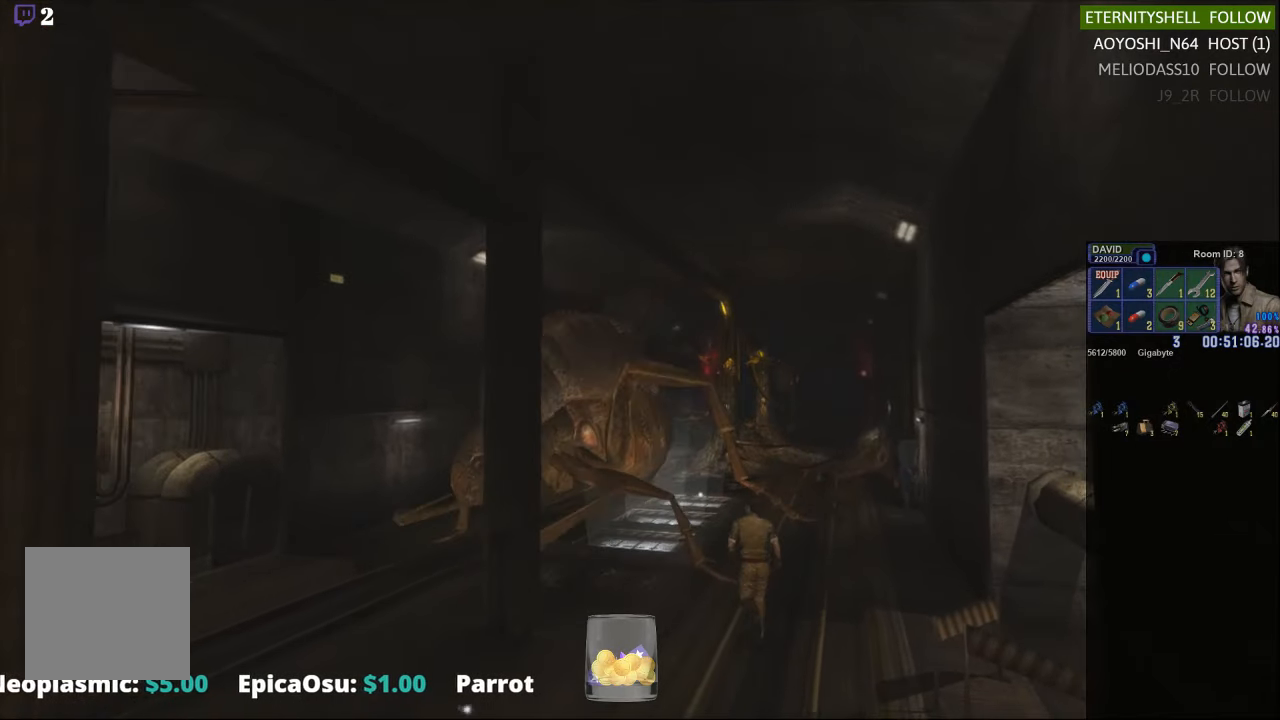
{"buttons": ["X"], "left_stick": "up", "right_stick": "center", "events": [[167, "left_stick", "up-left"], [458, "left_stick", "up"]]}
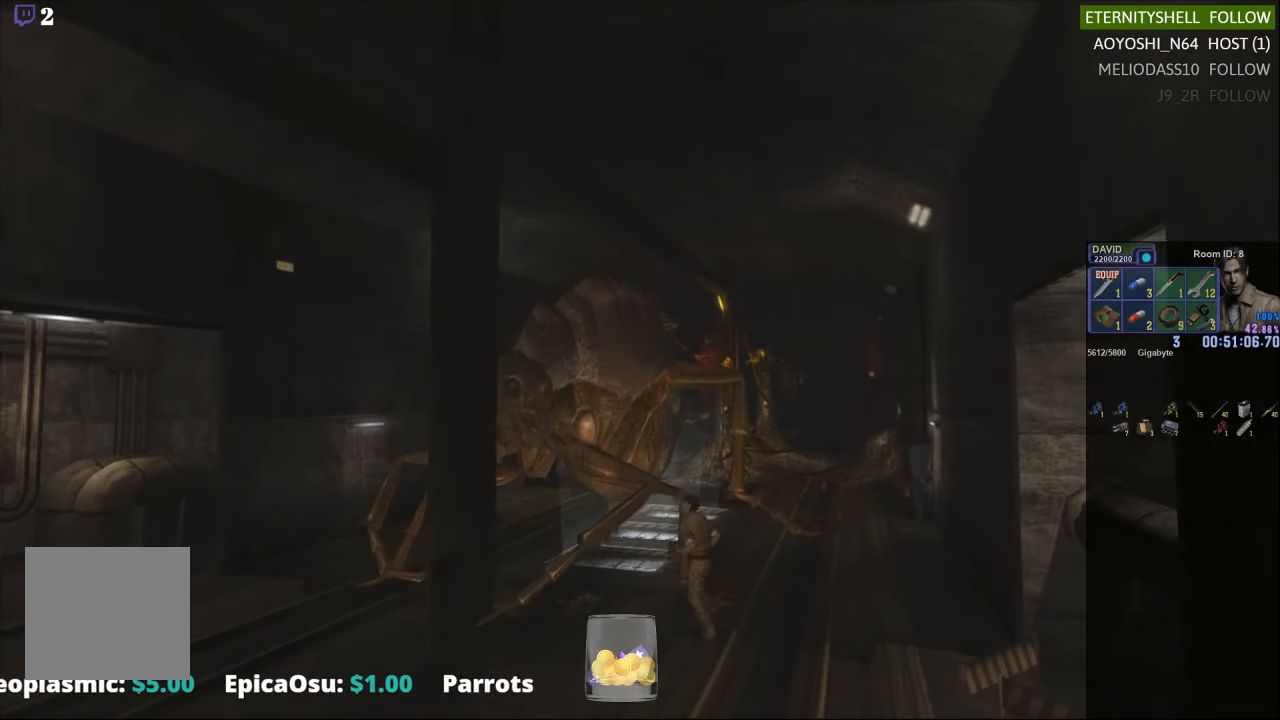
{"buttons": ["X"], "left_stick": "up", "right_stick": "center", "events": [[63, "left_stick", "up-right"], [250, "left_stick", "up"]]}
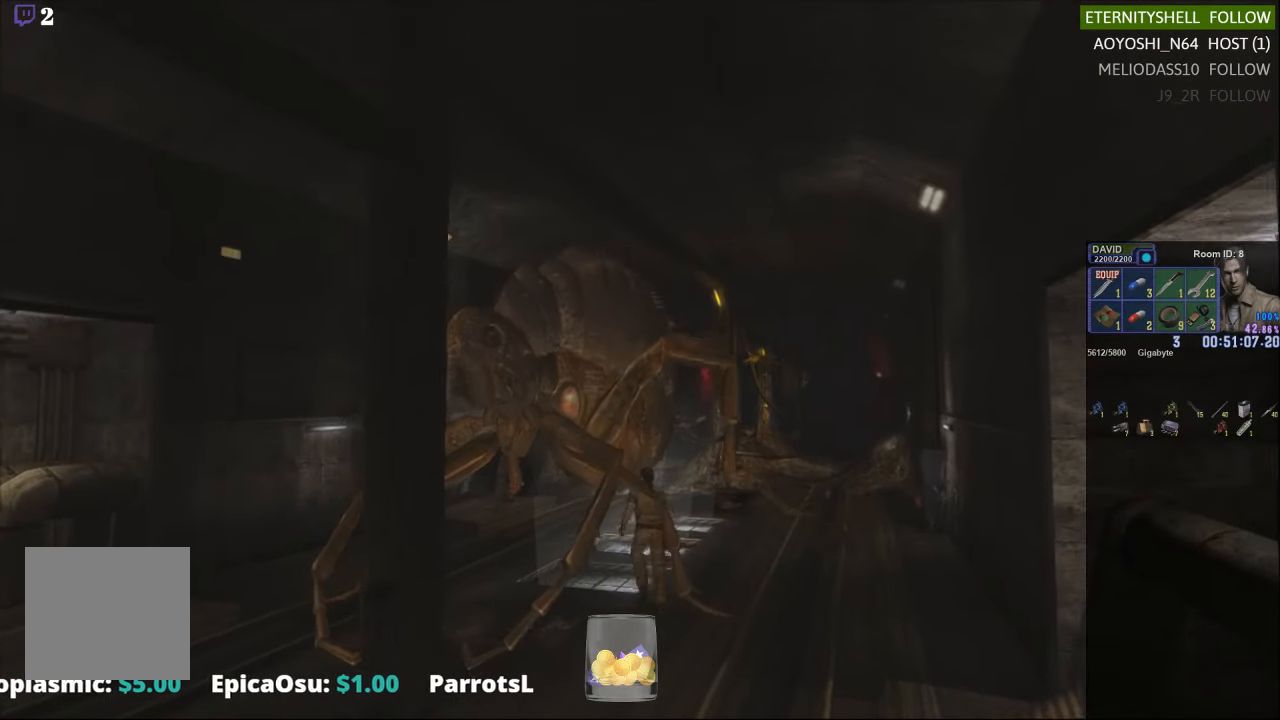
{"buttons": ["R1"], "left_stick": "center", "right_stick": "center", "events": [[42, "X", "up"], [63, "R1", "down"], [63, "left_stick", "center"], [167, "B", "down"], [271, "B", "up"]]}
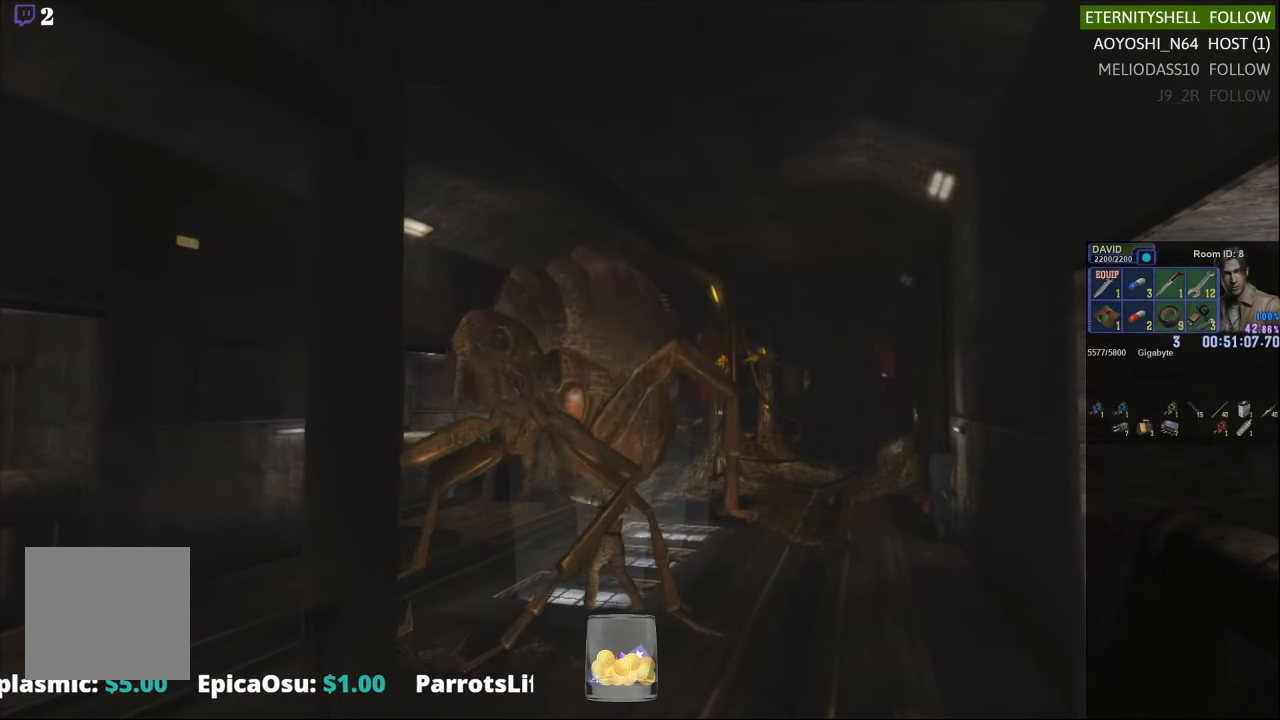
{"buttons": ["R1"], "left_stick": "center", "right_stick": "center", "events": [[42, "B", "down"], [146, "B", "up"]]}
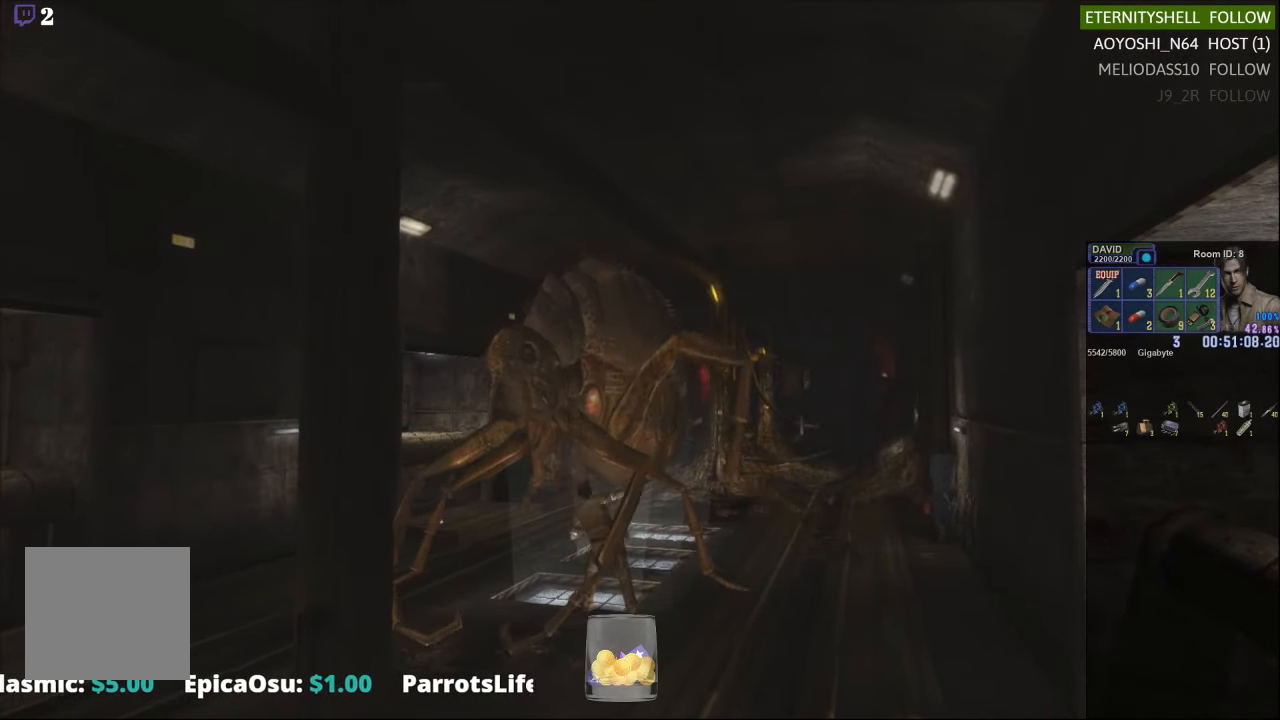
{"buttons": [], "left_stick": "center", "right_stick": "center", "events": [[21, "R1", "up"]]}